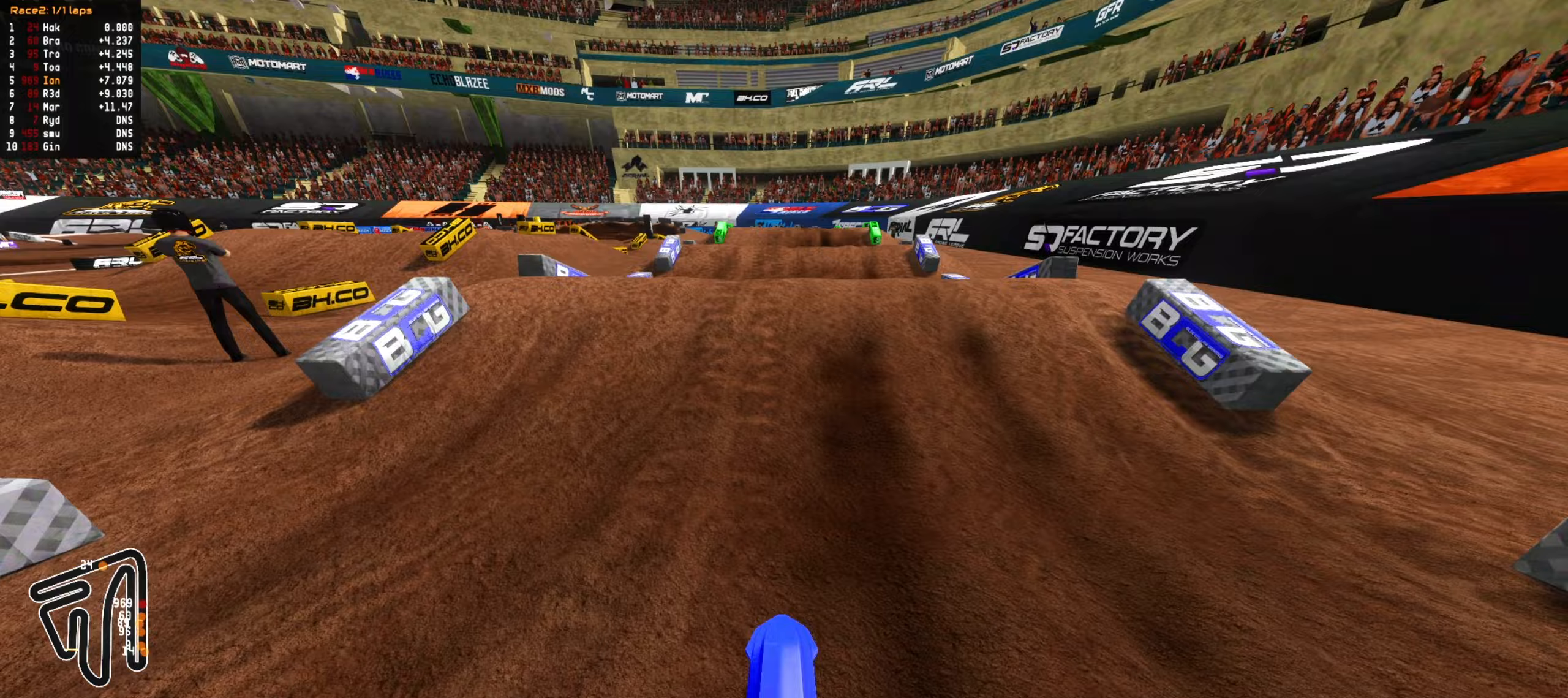
Gameplay with a controller (PlayStation layout); each line is a JSON object with the inputs held at the frame after it. "events" lists button and stick changes between this image and that frame as [ms after this image, input, new state], when the widget could be followed in between.
{"buttons": ["R2"], "left_stick": "down", "right_stick": "center", "events": [[117, "left_stick", "up"], [183, "CIRCLE", "down"], [233, "left_stick", "center"], [300, "CIRCLE", "up"], [300, "R2", "up"], [317, "left_stick", "down"], [483, "R2", "down"]]}
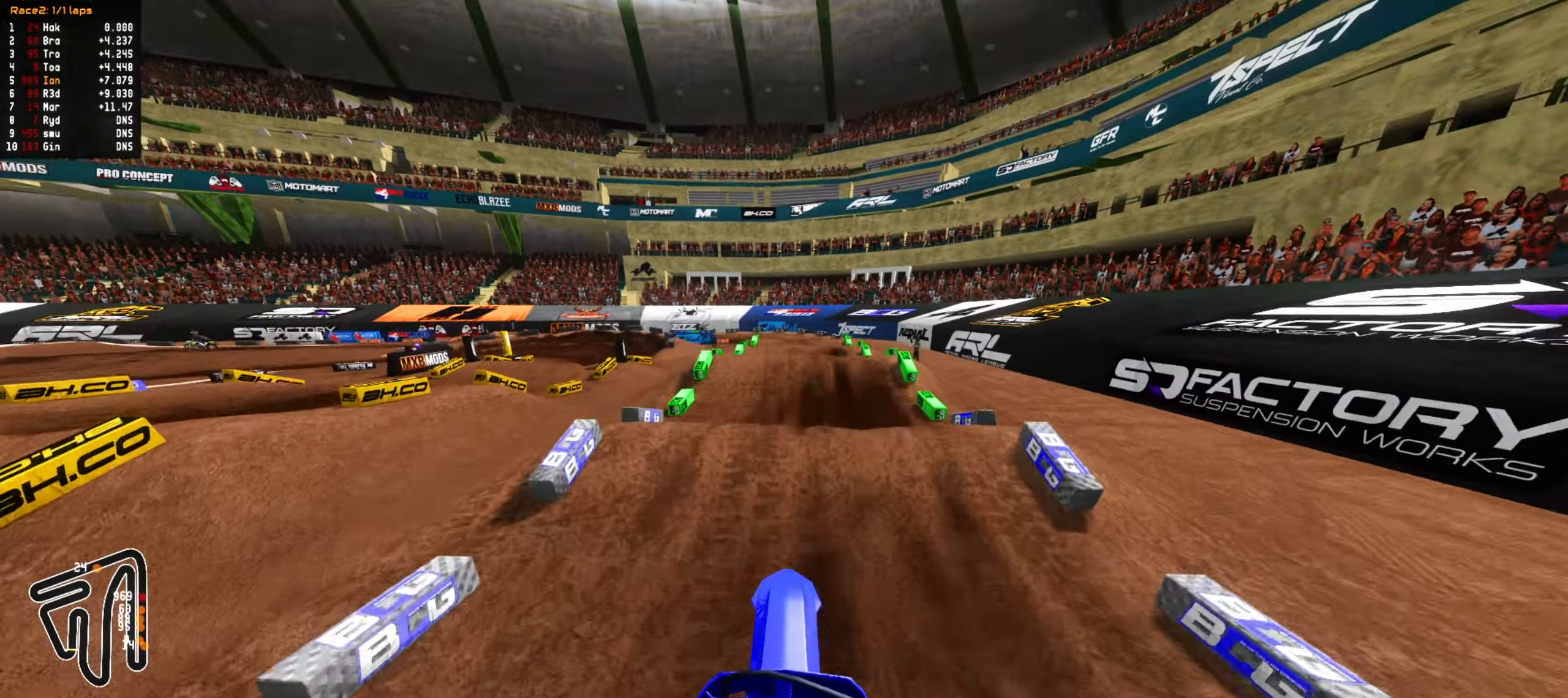
{"buttons": ["R2"], "left_stick": "up", "right_stick": "center", "events": [[33, "left_stick", "center"], [133, "left_stick", "up"], [233, "R2", "up"], [283, "R2", "down"]]}
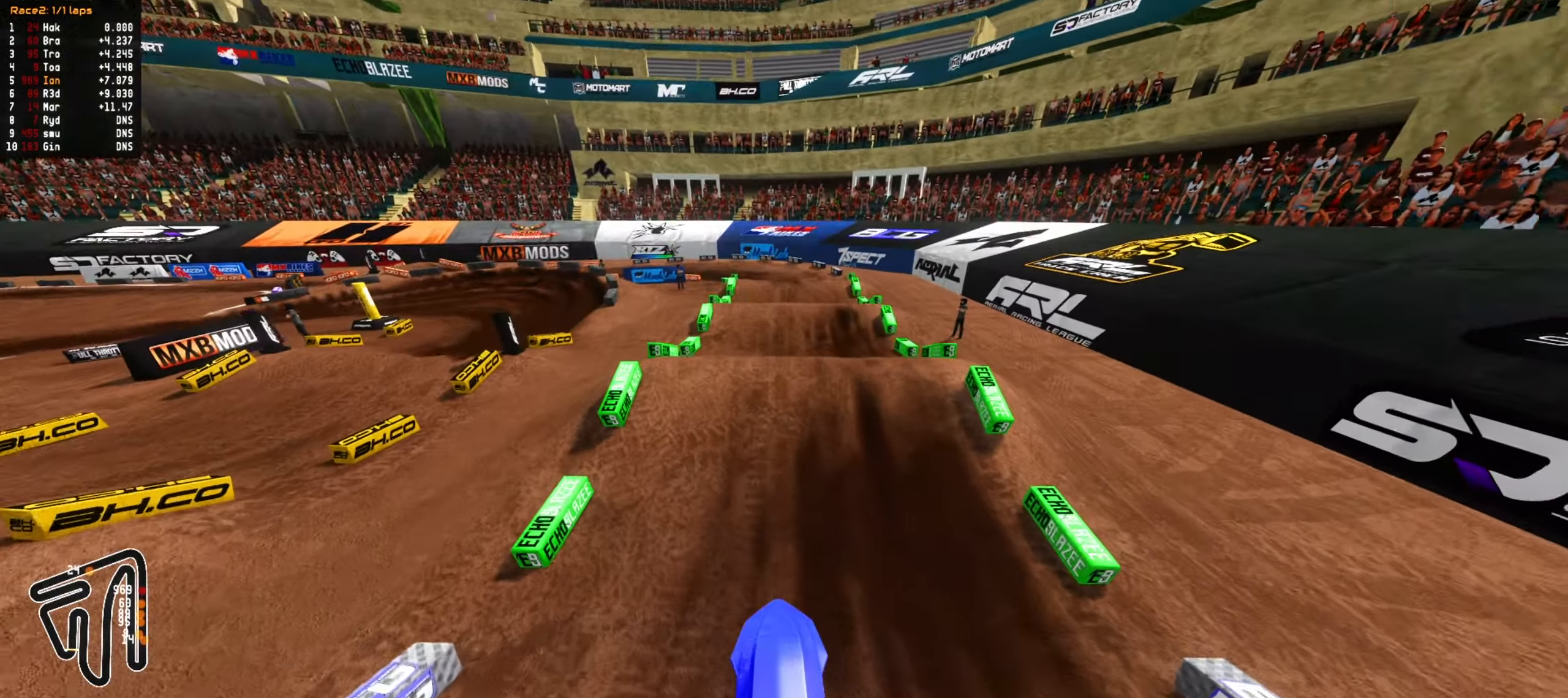
{"buttons": [], "left_stick": "down-left", "right_stick": "center", "events": [[200, "left_stick", "center"], [283, "CIRCLE", "down"], [283, "left_stick", "down-left"], [417, "CIRCLE", "up"], [450, "R2", "up"]]}
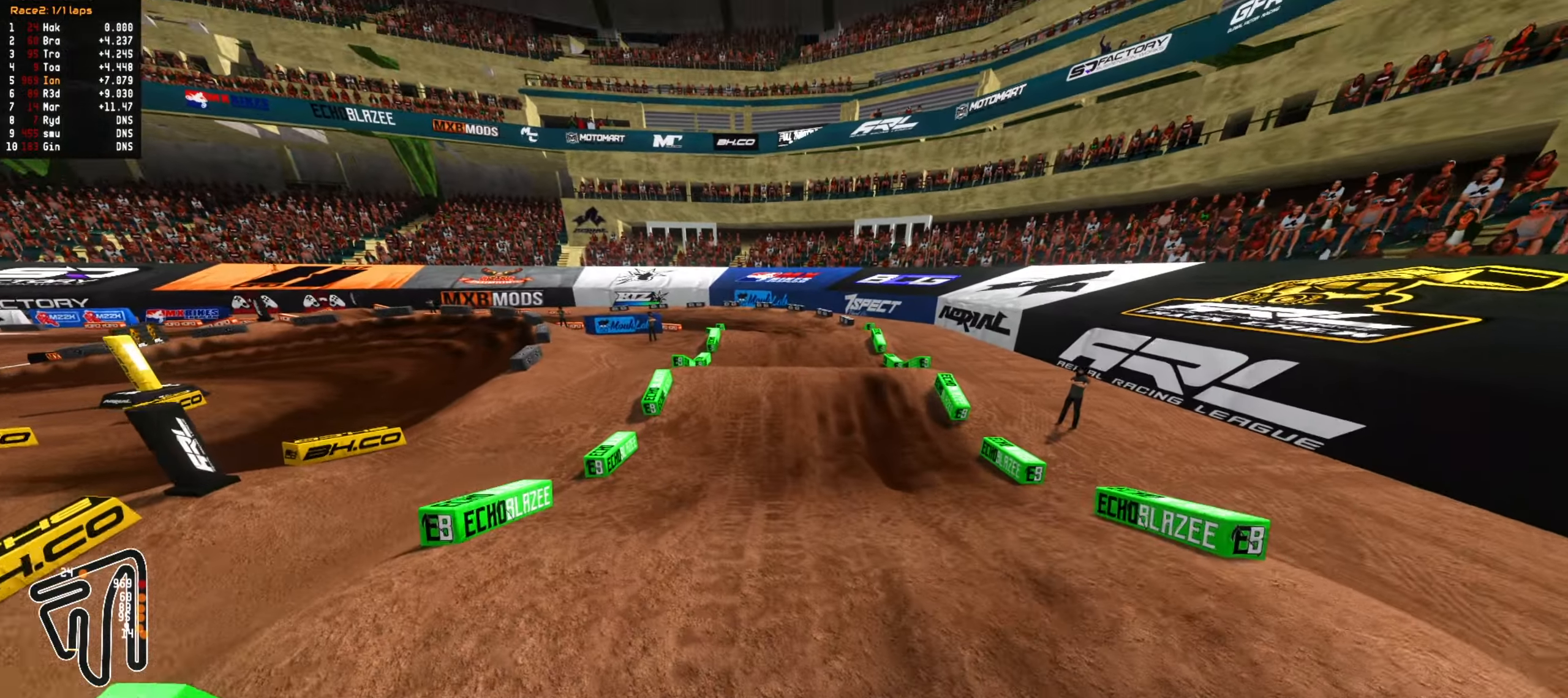
{"buttons": ["CIRCLE"], "left_stick": "center", "right_stick": "center", "events": [[183, "left_stick", "center"], [400, "left_stick", "down-left"], [450, "left_stick", "center"], [483, "CIRCLE", "down"]]}
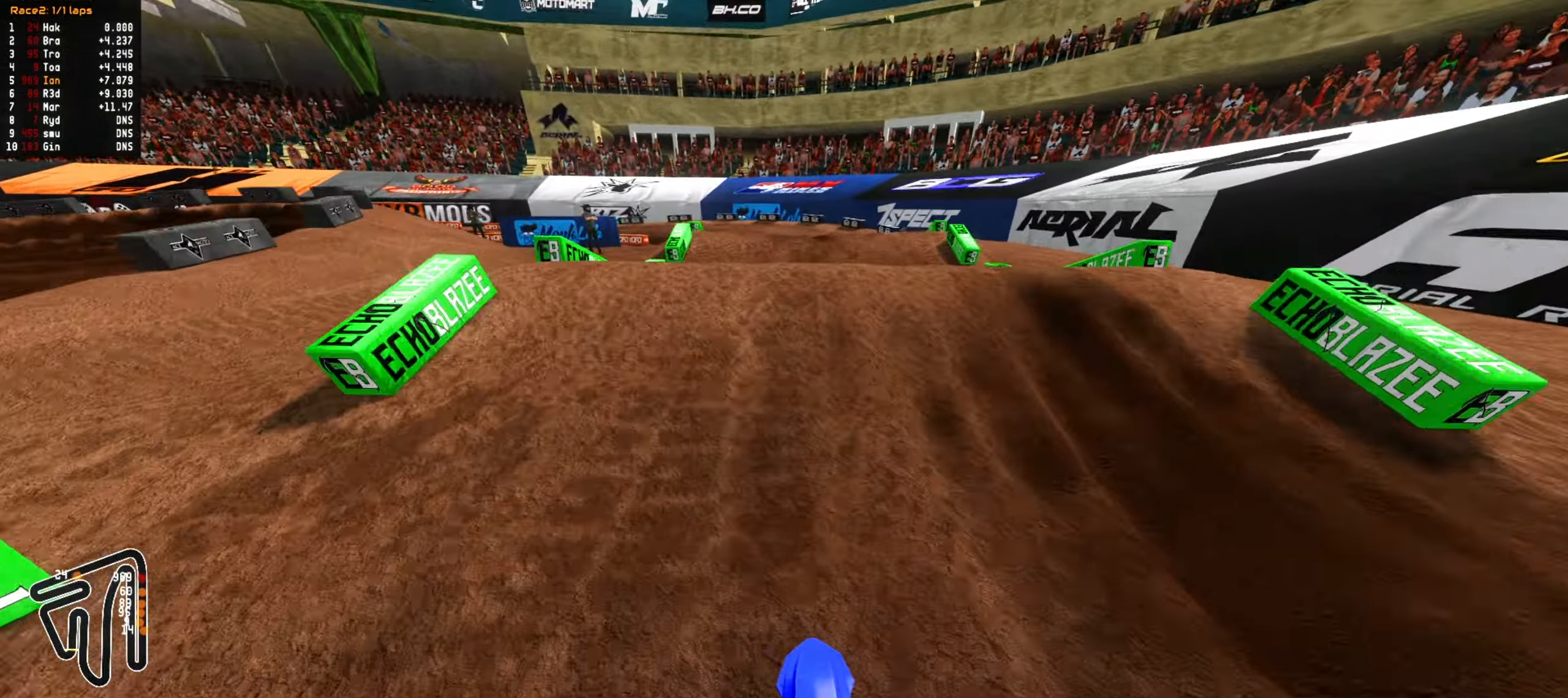
{"buttons": [], "left_stick": "up-left", "right_stick": "center", "events": [[67, "CIRCLE", "up"], [183, "left_stick", "up-left"], [300, "left_stick", "center"], [400, "left_stick", "up-left"]]}
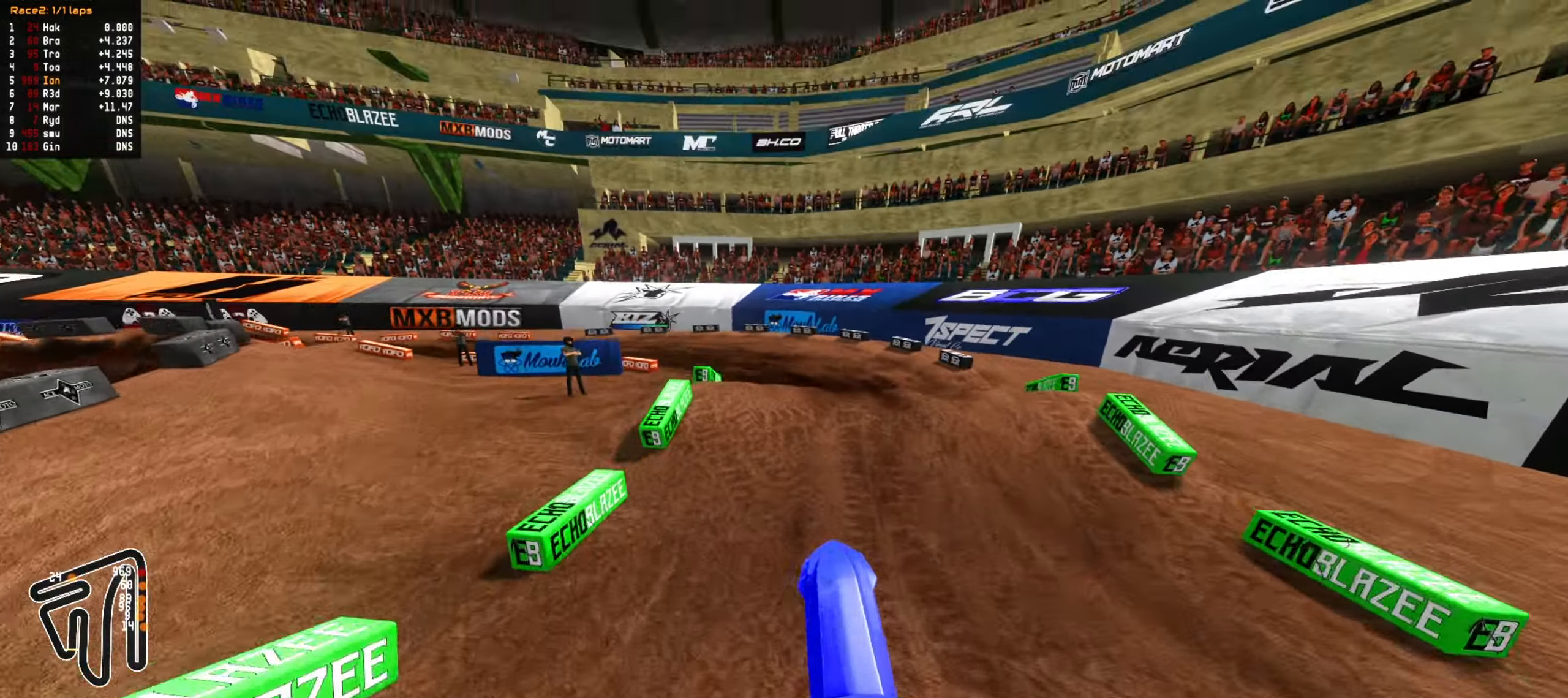
{"buttons": ["R2"], "left_stick": "up-left", "right_stick": "center", "events": [[167, "CIRCLE", "down"], [267, "R2", "down"], [283, "CIRCLE", "up"]]}
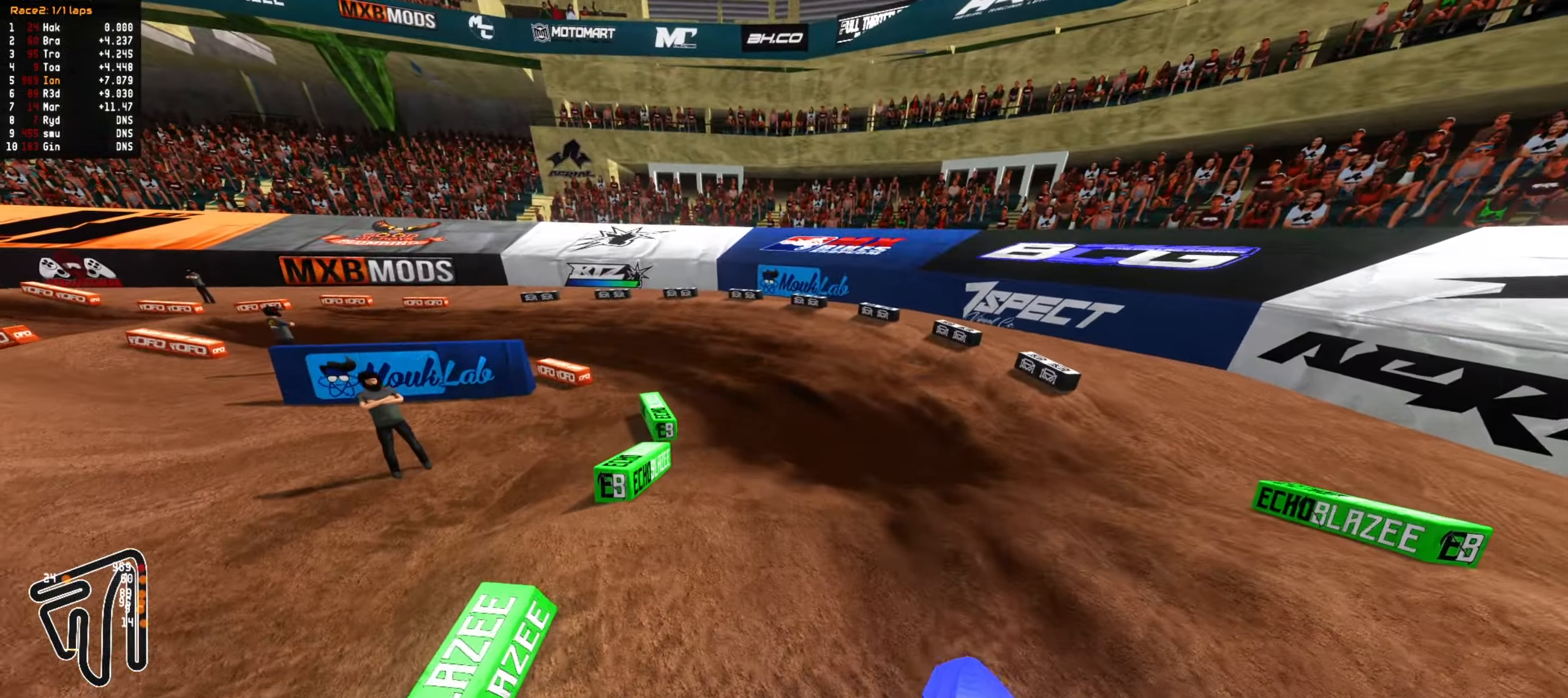
{"buttons": ["R2"], "left_stick": "left", "right_stick": "center", "events": [[50, "left_stick", "left"], [333, "L1", "down"], [333, "R2", "up"], [333, "left_stick", "up-left"], [383, "L1", "up"], [417, "R2", "down"], [433, "left_stick", "left"]]}
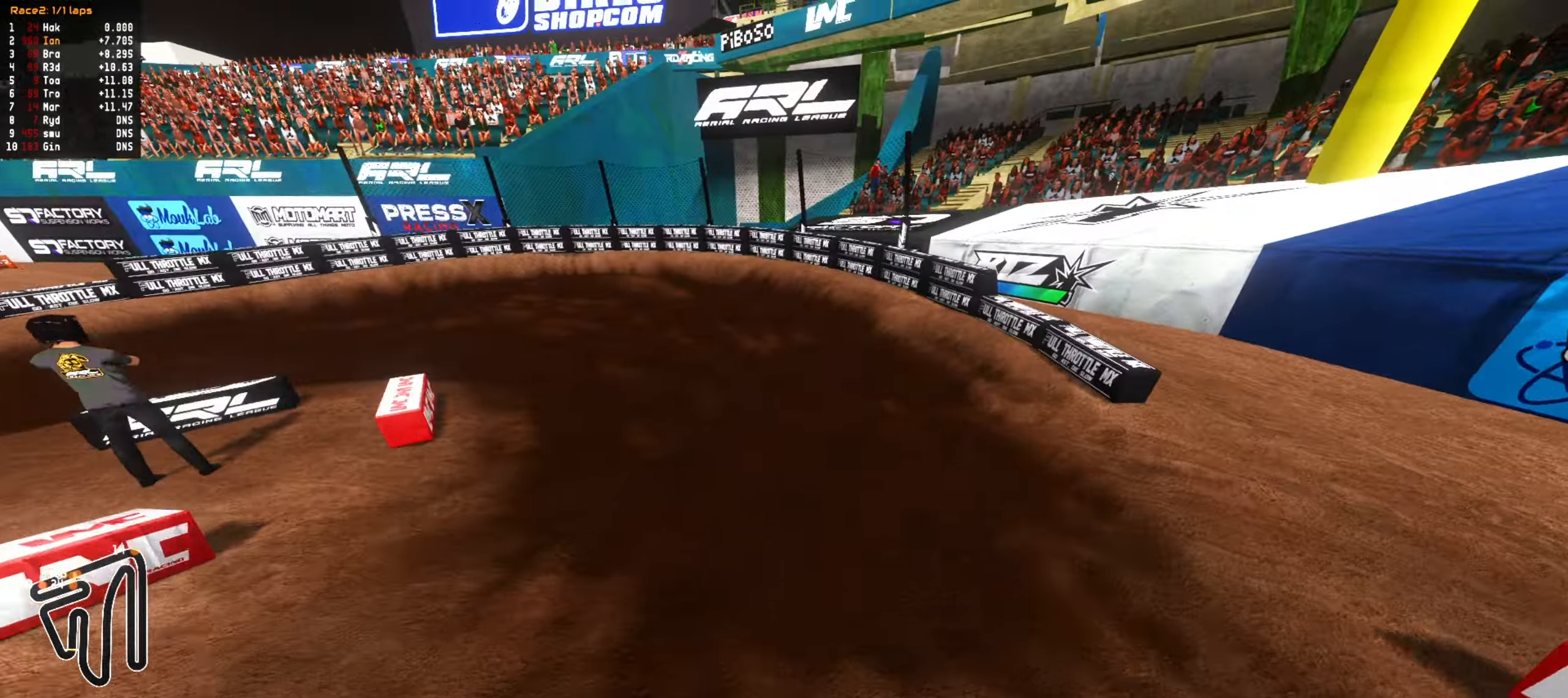
{"buttons": [], "left_stick": "down-left", "right_stick": "center", "events": [[33, "CIRCLE", "down"], [100, "R2", "up"], [133, "CIRCLE", "up"], [167, "left_stick", "down-left"], [233, "L1", "down"], [317, "L1", "up"], [317, "left_stick", "center"], [450, "left_stick", "down-left"]]}
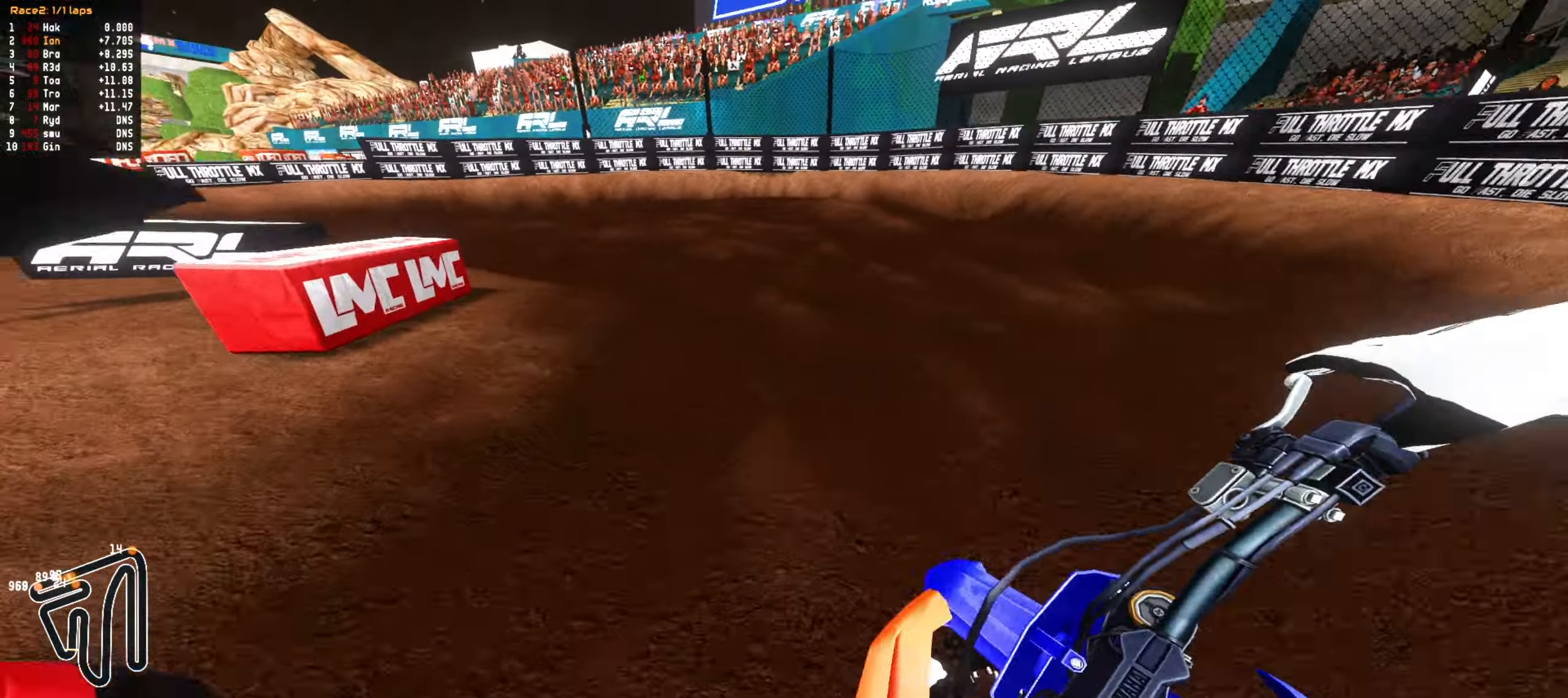
{"buttons": [], "left_stick": "down-left", "right_stick": "center", "events": [[33, "left_stick", "center"], [67, "R2", "down"], [167, "R2", "up"], [183, "left_stick", "down-left"], [267, "left_stick", "center"], [433, "left_stick", "down-left"]]}
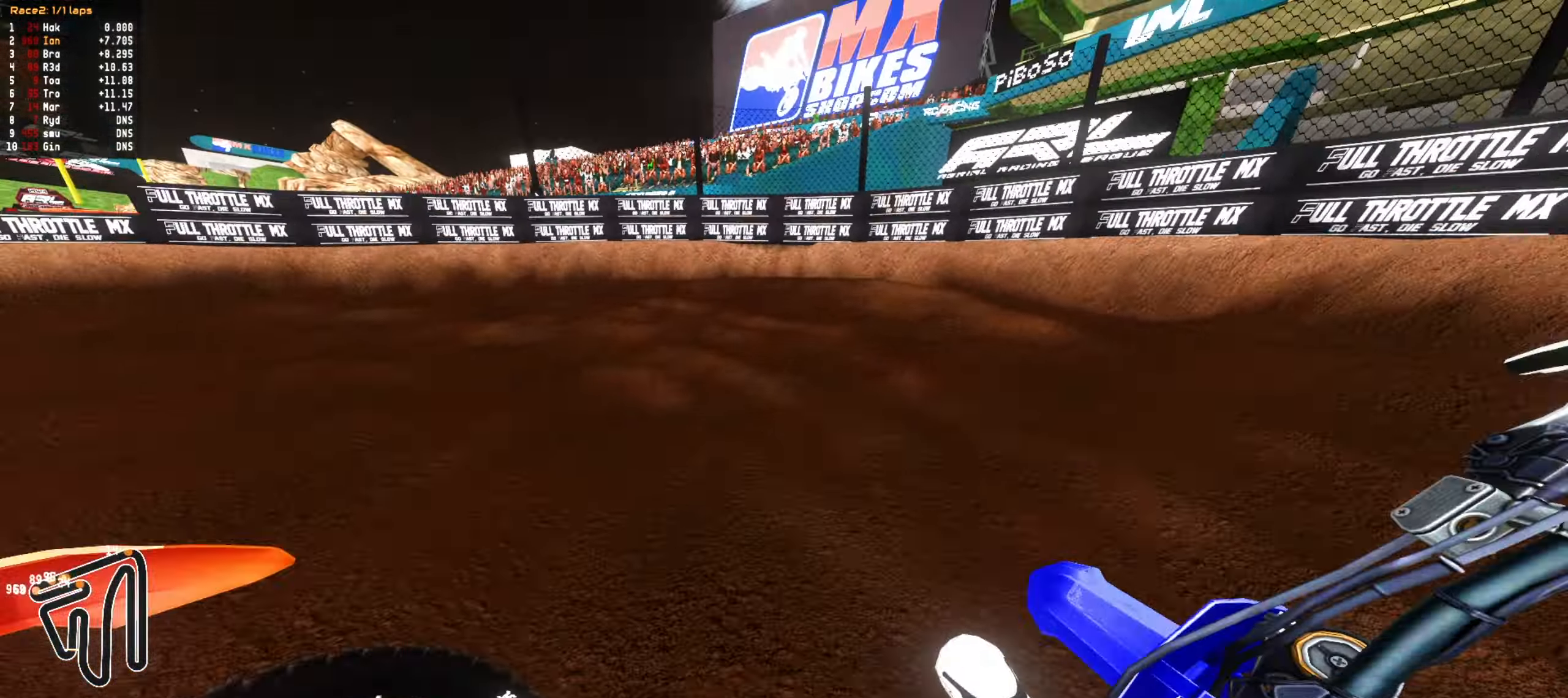
{"buttons": [], "left_stick": "down-left", "right_stick": "center", "events": [[67, "left_stick", "center"], [100, "R2", "down"], [183, "left_stick", "down-left"], [217, "R2", "up"], [300, "left_stick", "center"], [433, "left_stick", "down-left"]]}
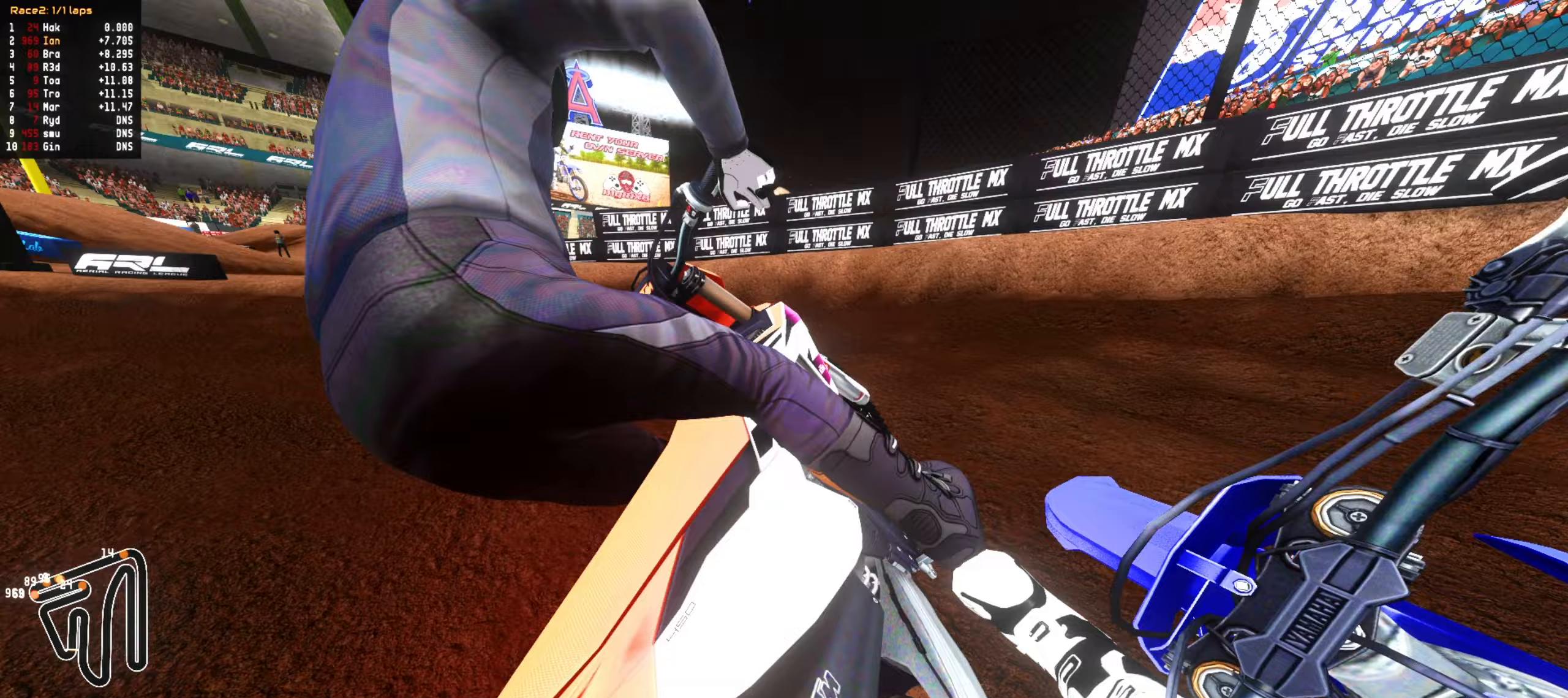
{"buttons": [], "left_stick": "down-left", "right_stick": "center", "events": [[17, "left_stick", "center"], [117, "R2", "down"], [217, "R2", "up"], [217, "left_stick", "left"], [267, "left_stick", "center"], [450, "left_stick", "down-left"]]}
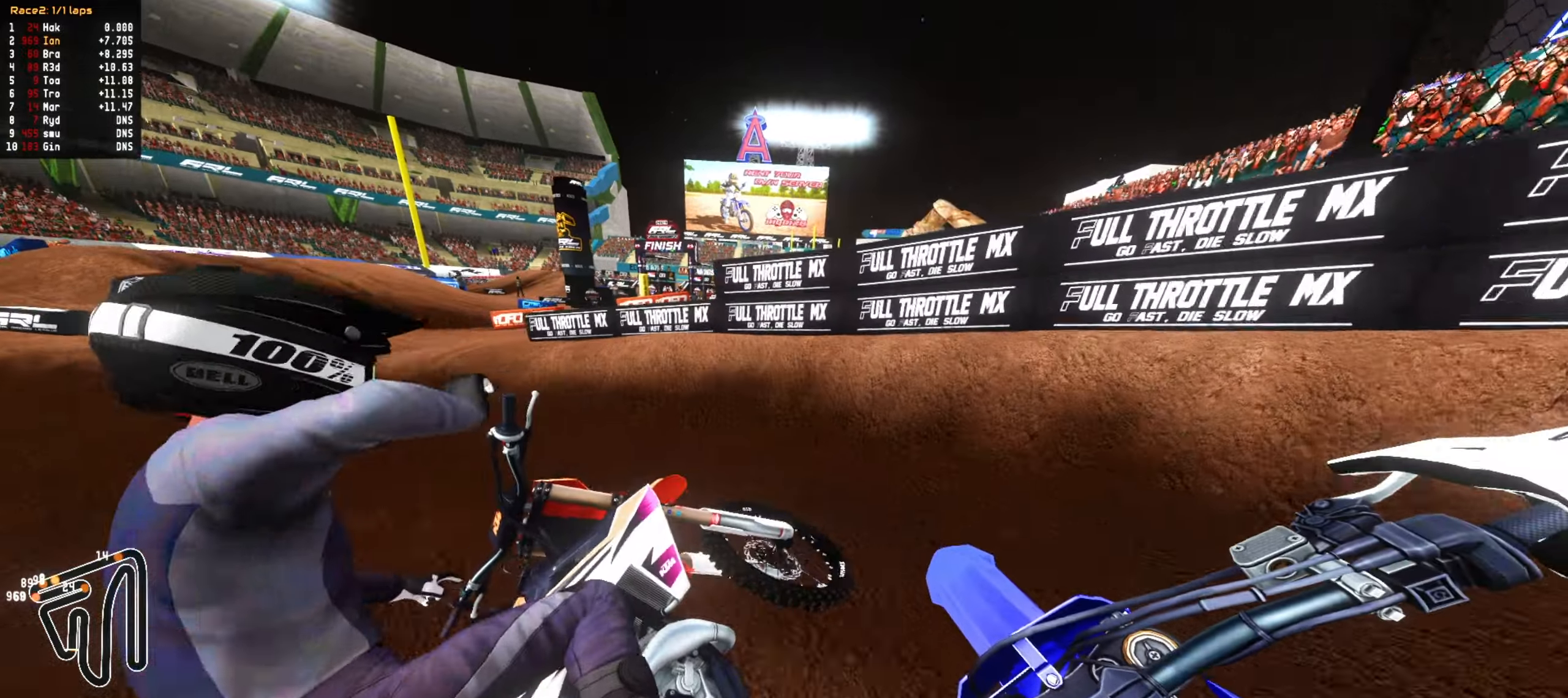
{"buttons": [], "left_stick": "center", "right_stick": "center", "events": [[83, "left_stick", "center"], [117, "R2", "down"], [150, "left_stick", "down-left"], [233, "R2", "up"], [267, "left_stick", "center"], [283, "R2", "down"], [367, "left_stick", "down-left"], [417, "R2", "up"], [467, "left_stick", "center"]]}
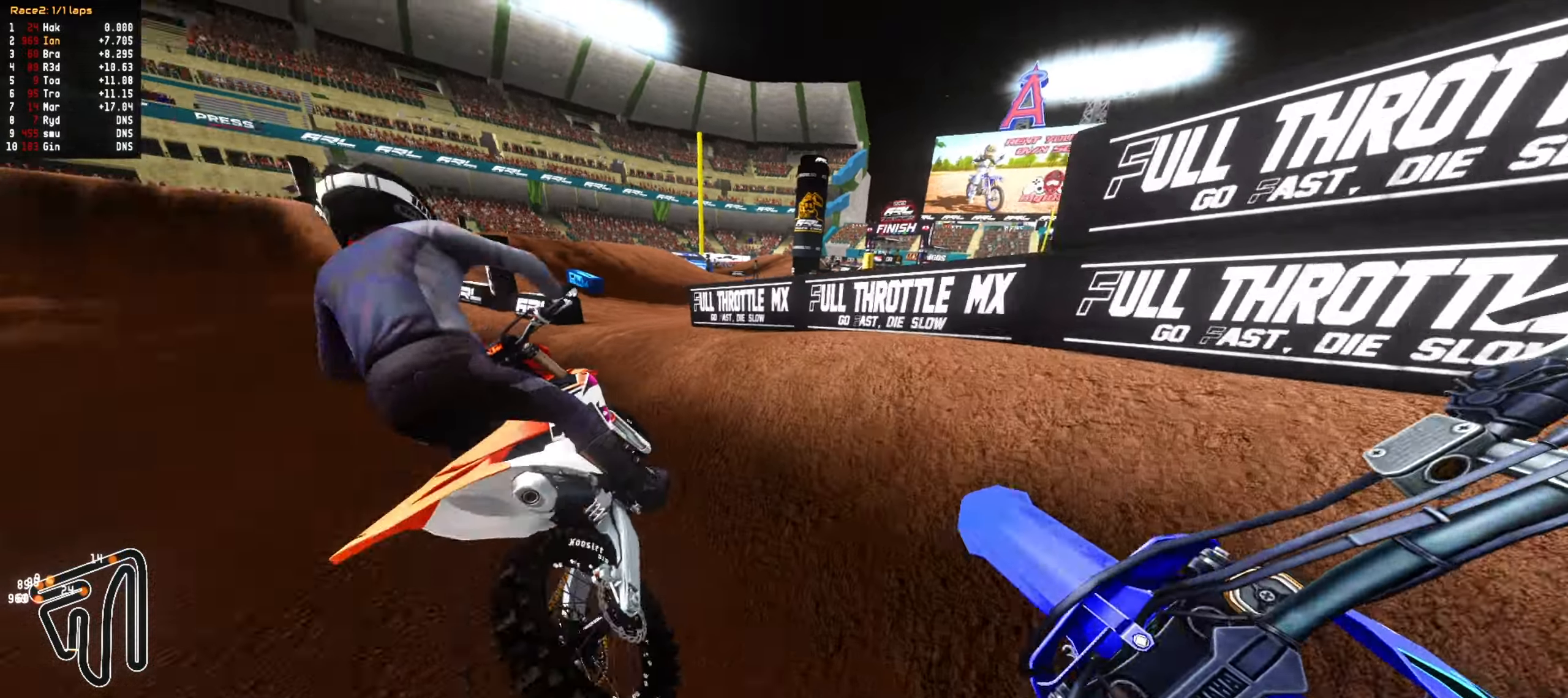
{"buttons": ["R2"], "left_stick": "center", "right_stick": "center", "events": [[100, "left_stick", "down-left"], [150, "left_stick", "center"], [200, "R2", "down"]]}
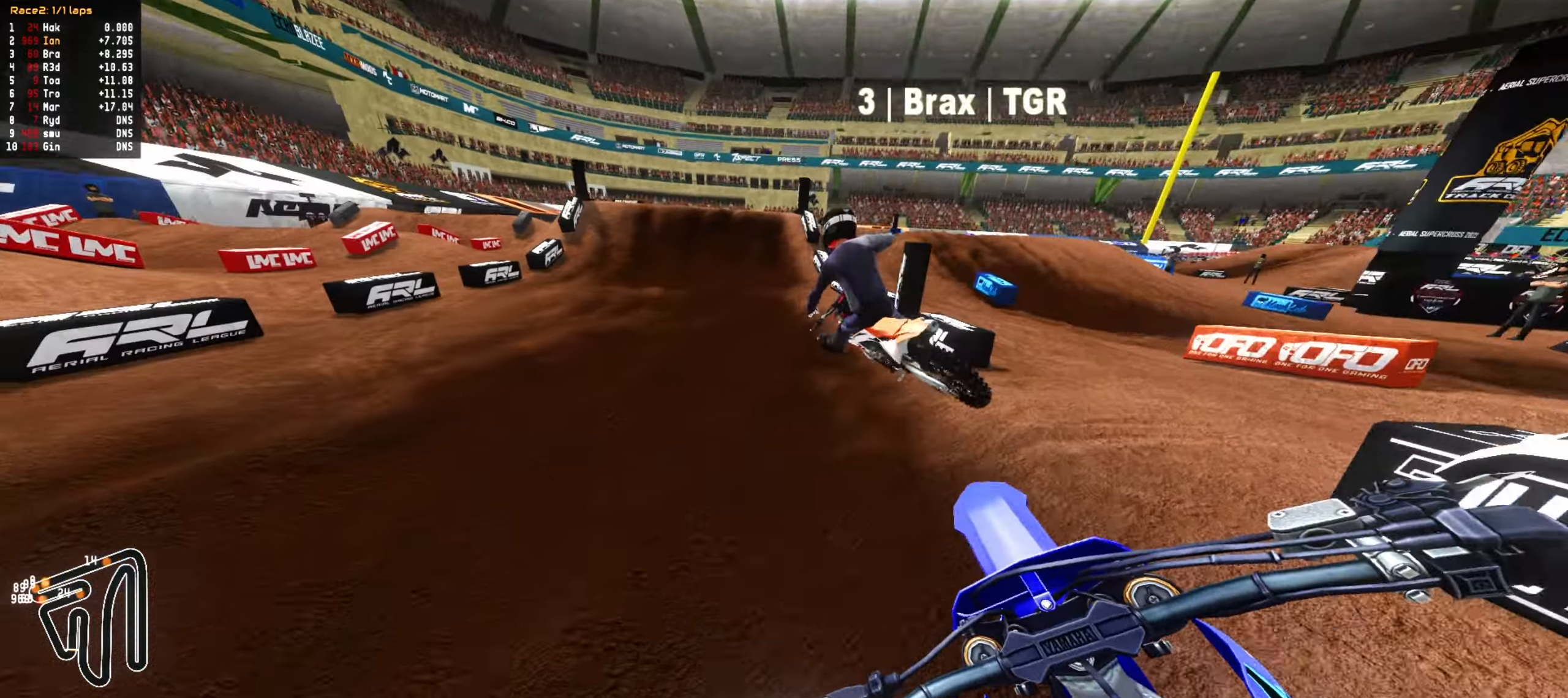
{"buttons": ["R2"], "left_stick": "center", "right_stick": "center", "events": []}
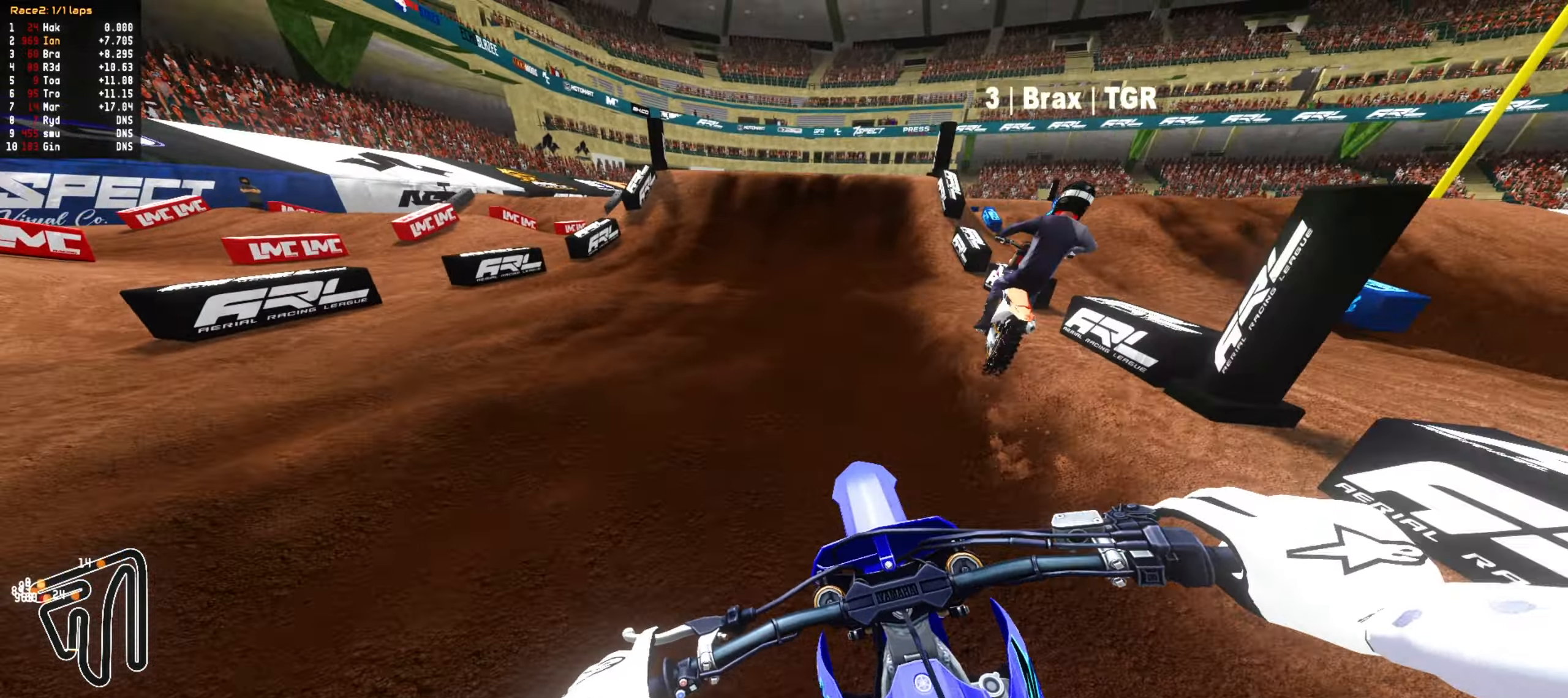
{"buttons": ["CIRCLE"], "left_stick": "center", "right_stick": "center", "events": [[83, "left_stick", "down-right"], [183, "left_stick", "center"], [317, "left_stick", "down-right"], [433, "left_stick", "center"], [467, "R2", "up"], [483, "CIRCLE", "down"]]}
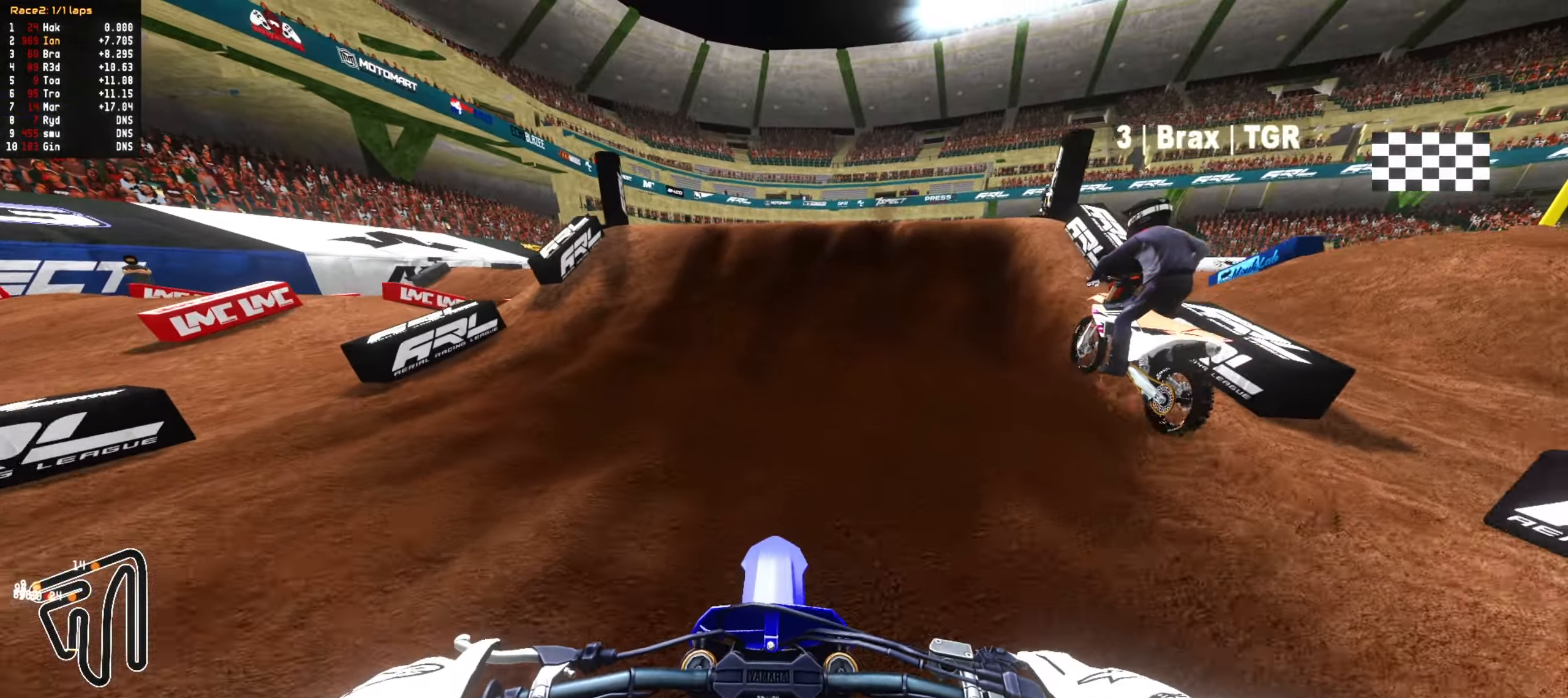
{"buttons": [], "left_stick": "center", "right_stick": "center", "events": [[83, "left_stick", "down-right"], [100, "CIRCLE", "up"], [167, "left_stick", "center"], [217, "R2", "down"], [417, "R2", "up"]]}
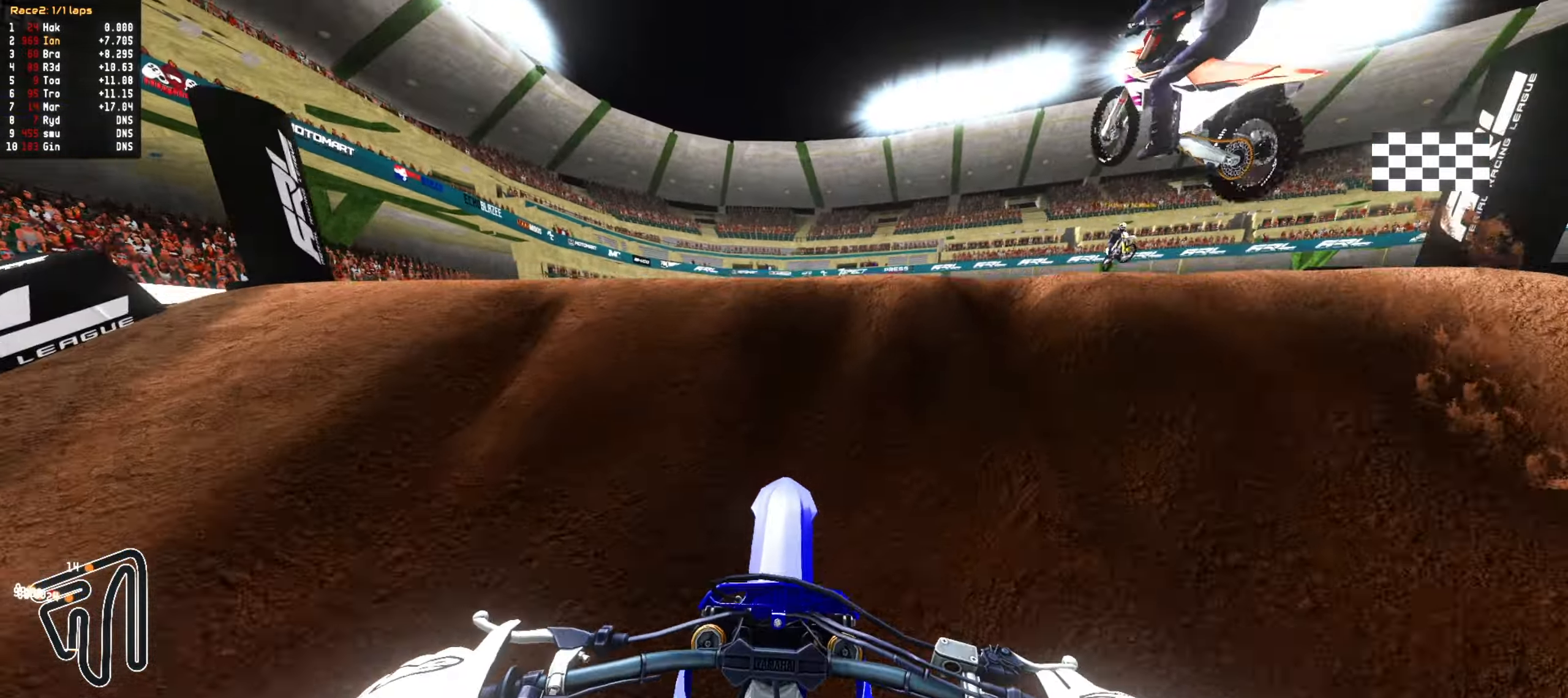
{"buttons": [], "left_stick": "down", "right_stick": "center", "events": [[50, "R2", "down"], [67, "left_stick", "up"], [133, "R2", "up"], [250, "R2", "down"], [300, "left_stick", "center"], [367, "R2", "up"], [450, "left_stick", "down"]]}
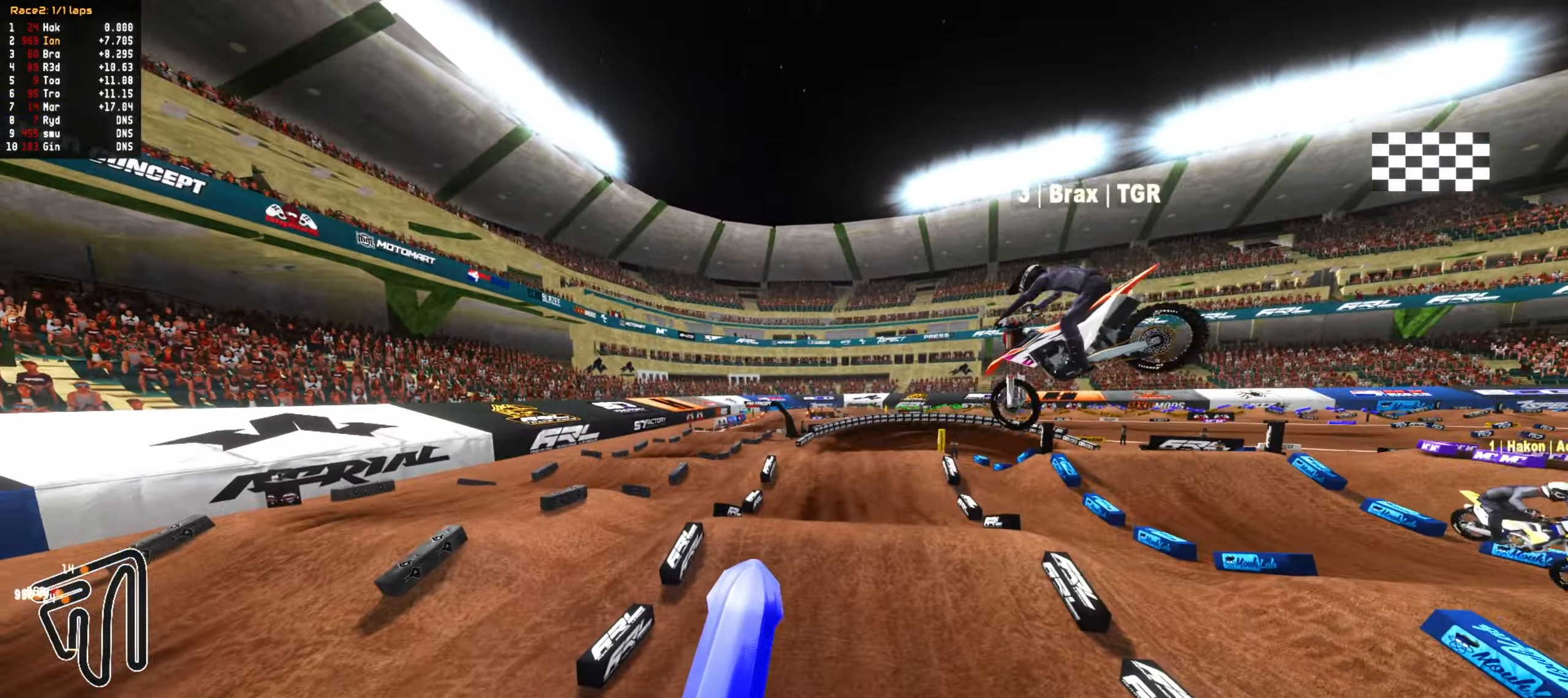
{"buttons": ["R2"], "left_stick": "center", "right_stick": "center", "events": [[17, "R1", "down"], [50, "R1", "up"], [50, "R2", "down"], [100, "R2", "up"], [117, "left_stick", "center"], [200, "left_stick", "down-left"], [217, "R2", "down"], [300, "left_stick", "center"], [417, "left_stick", "down-left"], [483, "left_stick", "center"]]}
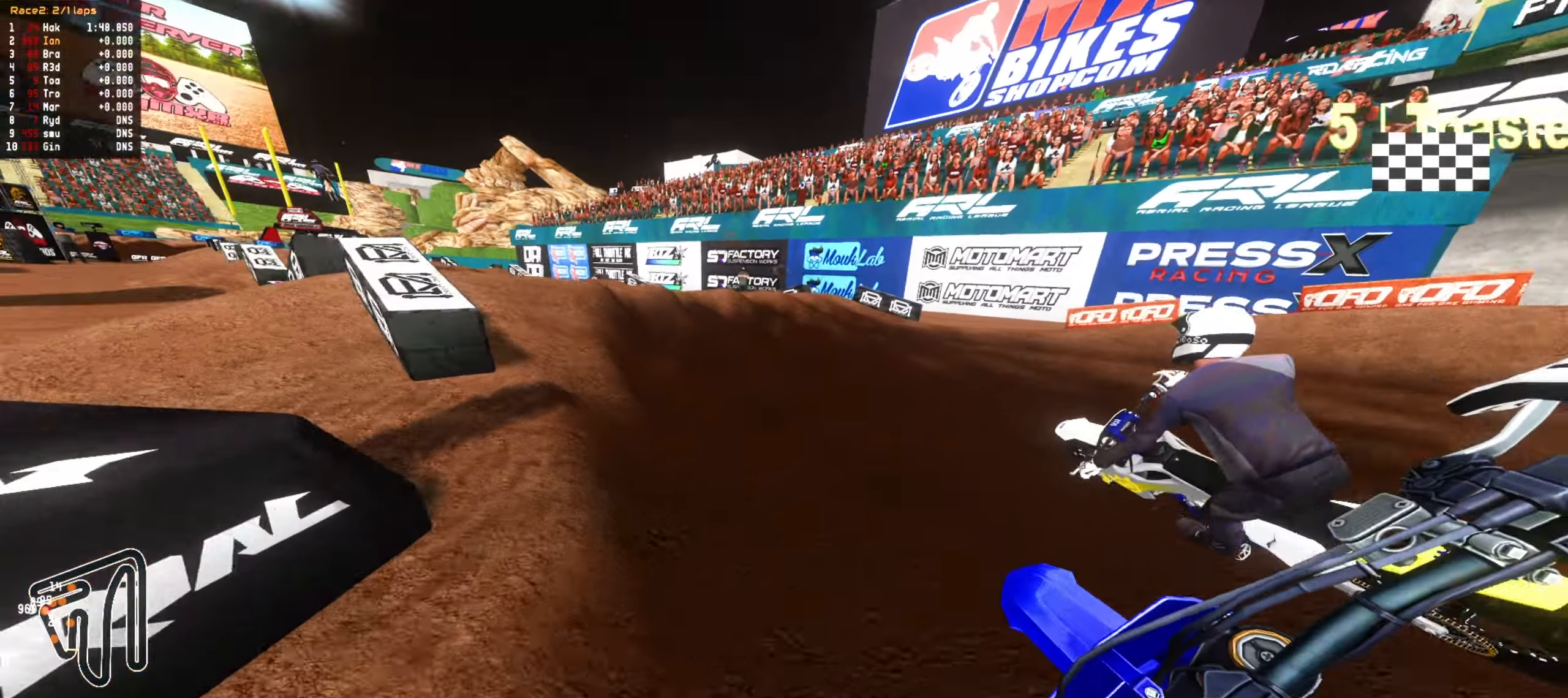
{"buttons": ["R2"], "left_stick": "center", "right_stick": "center", "events": [[183, "left_stick", "right"], [283, "left_stick", "center"], [400, "left_stick", "down"], [450, "left_stick", "center"]]}
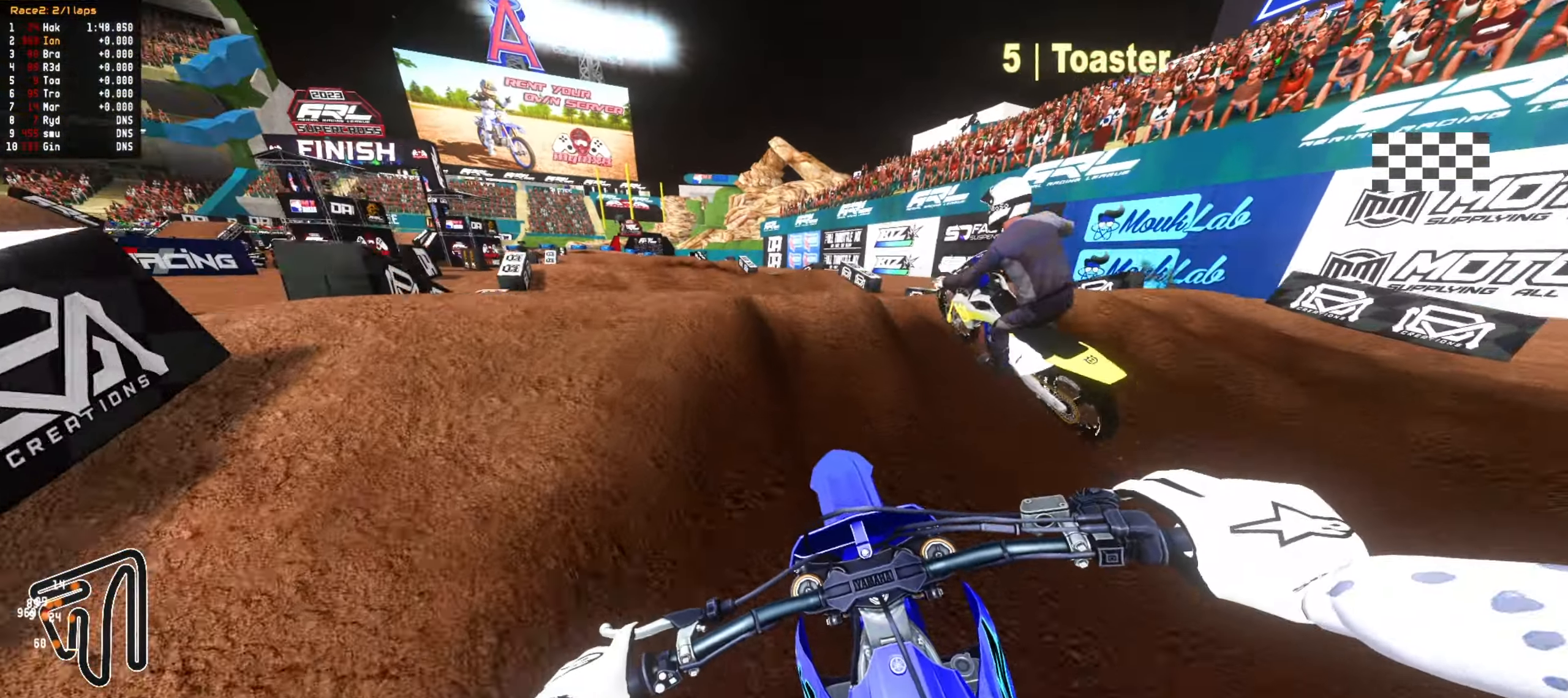
{"buttons": [], "left_stick": "up-left", "right_stick": "center", "events": [[233, "left_stick", "up-left"], [500, "R2", "up"]]}
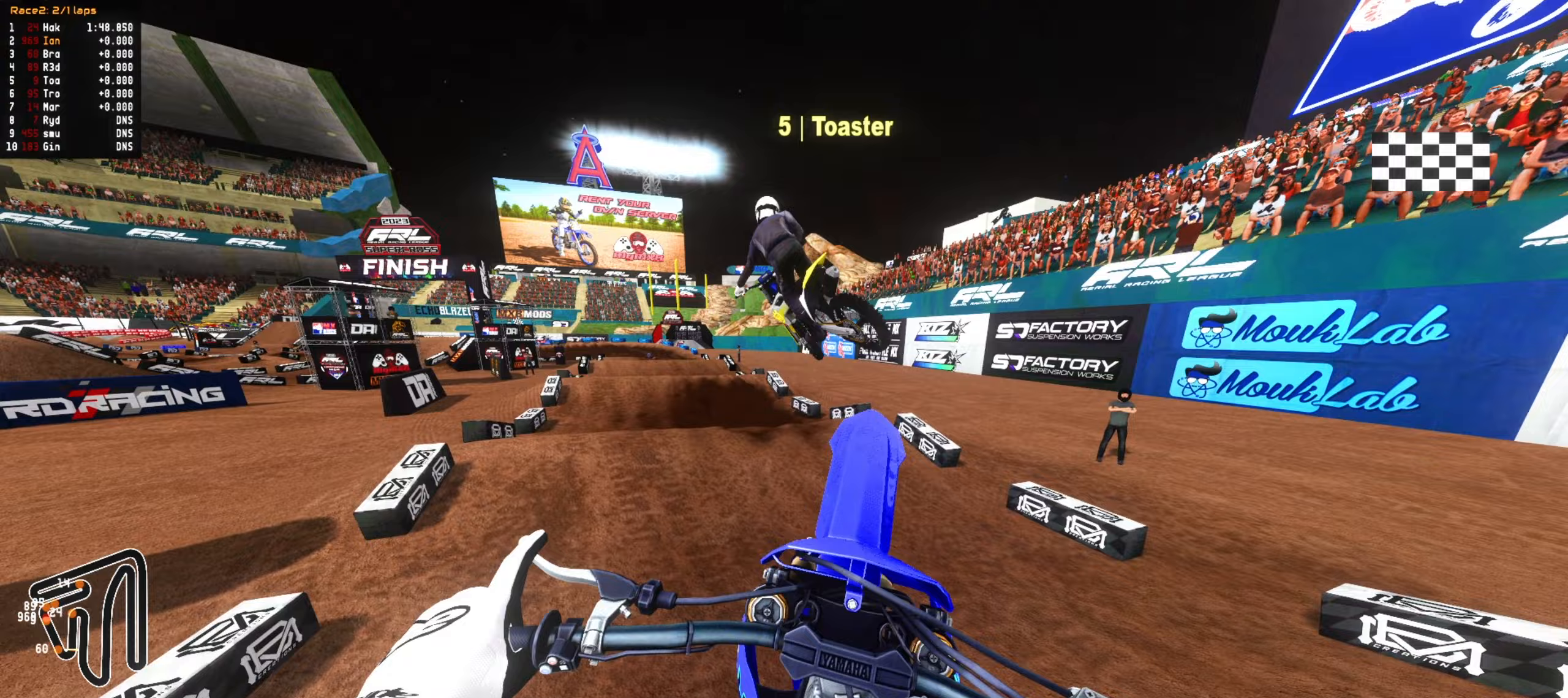
{"buttons": [], "left_stick": "down-left", "right_stick": "center", "events": [[133, "left_stick", "down-left"]]}
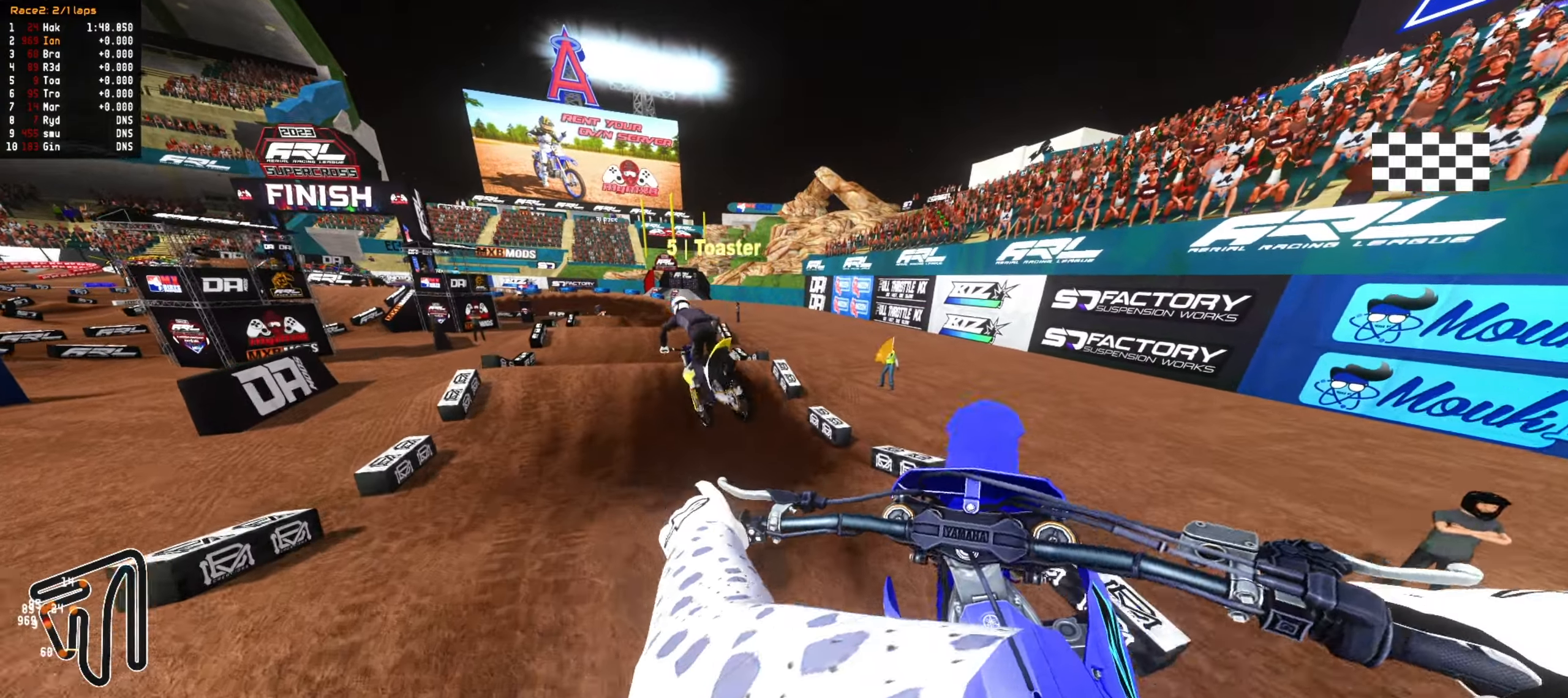
{"buttons": ["R2"], "left_stick": "down-right", "right_stick": "center", "events": [[33, "left_stick", "down-right"], [150, "R2", "down"], [233, "left_stick", "down"], [400, "left_stick", "down-right"]]}
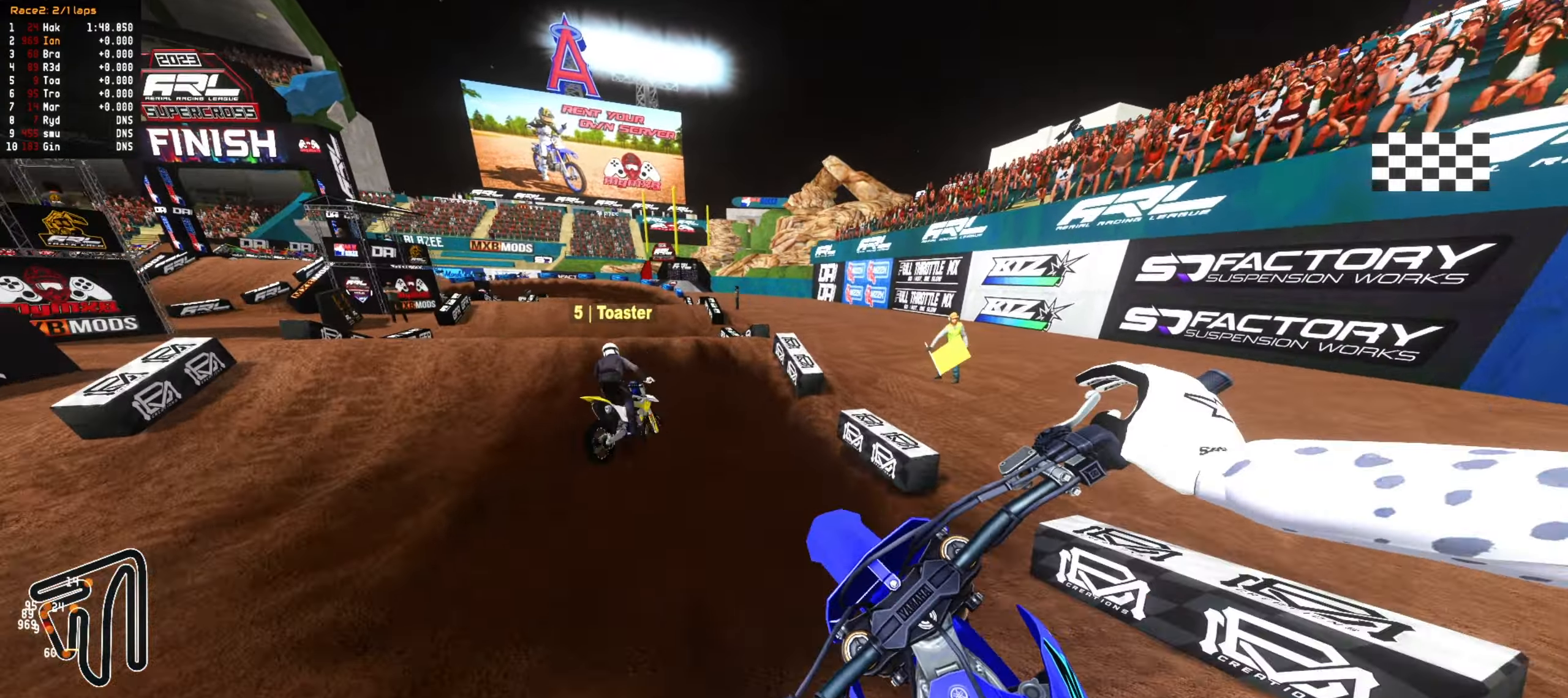
{"buttons": [], "left_stick": "center", "right_stick": "center", "events": [[50, "left_stick", "down"], [267, "CIRCLE", "down"], [267, "left_stick", "center"], [350, "CIRCLE", "up"], [350, "R2", "up"]]}
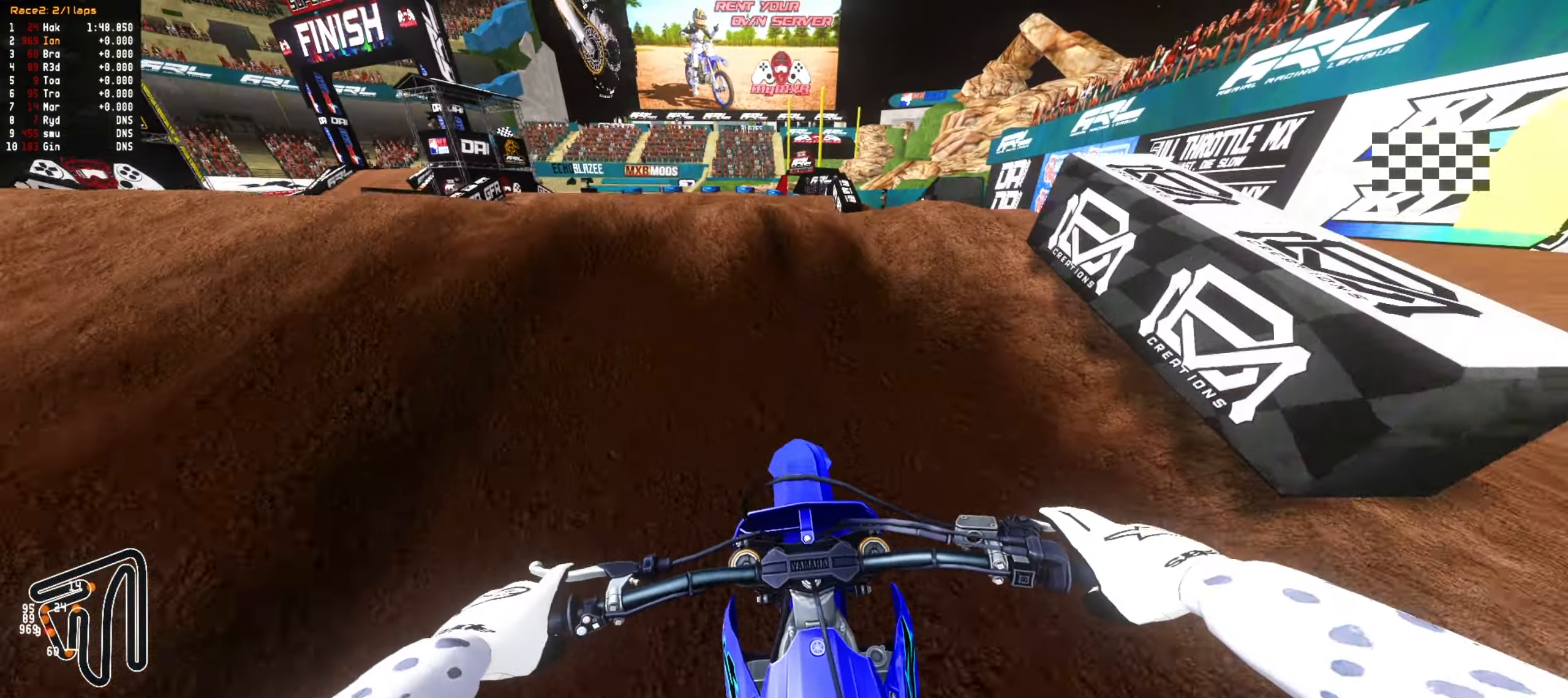
{"buttons": [], "left_stick": "up", "right_stick": "center", "events": [[217, "R2", "down"], [250, "left_stick", "up"], [300, "R2", "up"]]}
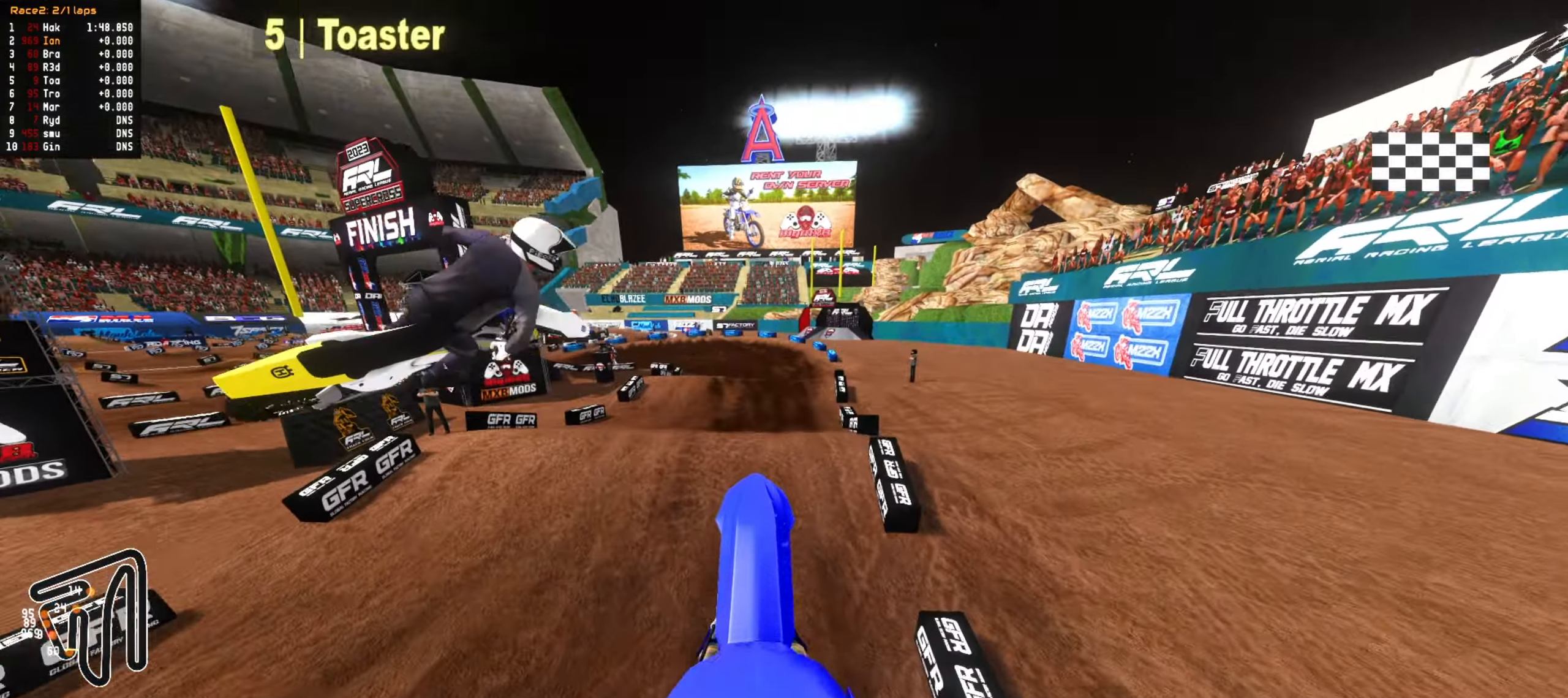
{"buttons": ["R2"], "left_stick": "up-left", "right_stick": "center", "events": [[67, "left_stick", "up-left"], [233, "R2", "down"], [350, "R2", "up"], [483, "R2", "down"]]}
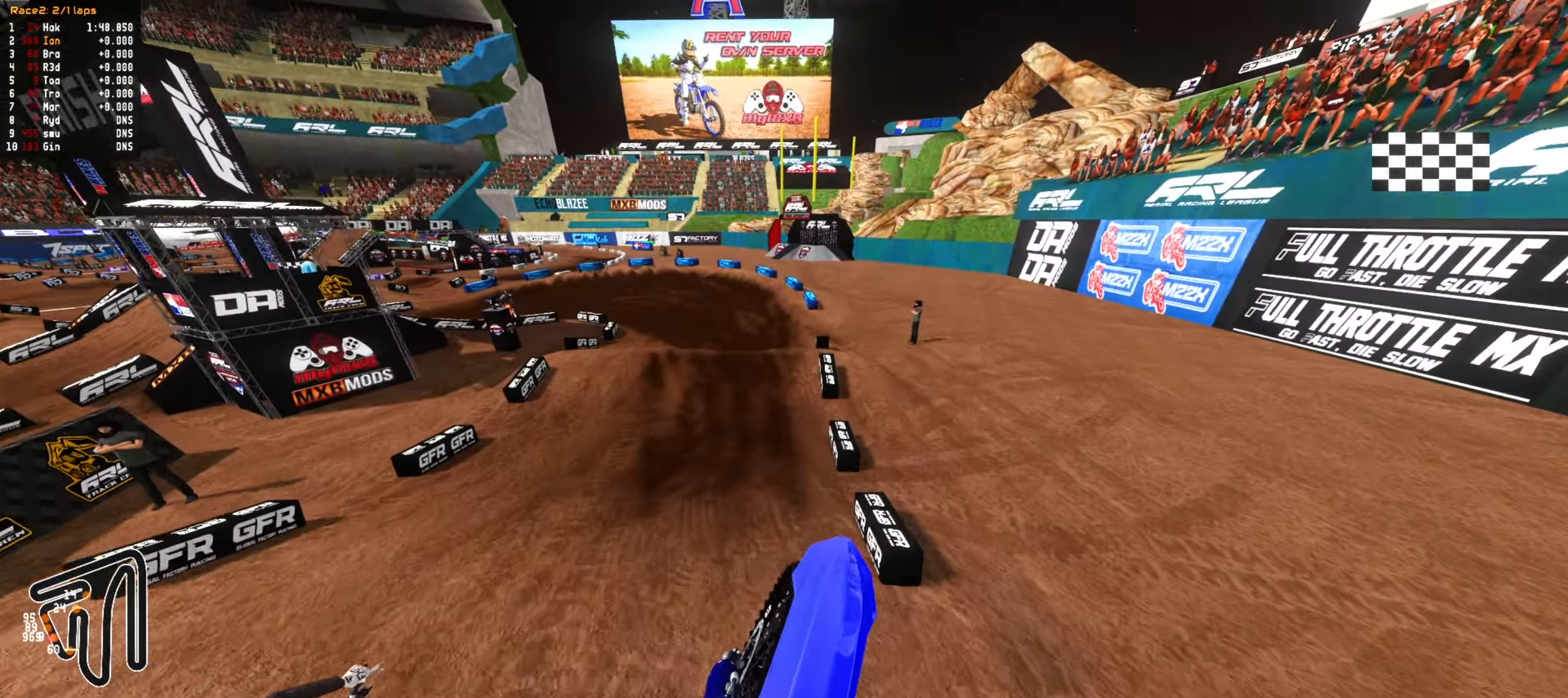
{"buttons": ["R2"], "left_stick": "center", "right_stick": "center", "events": [[233, "R2", "up"], [383, "left_stick", "center"], [433, "R2", "down"]]}
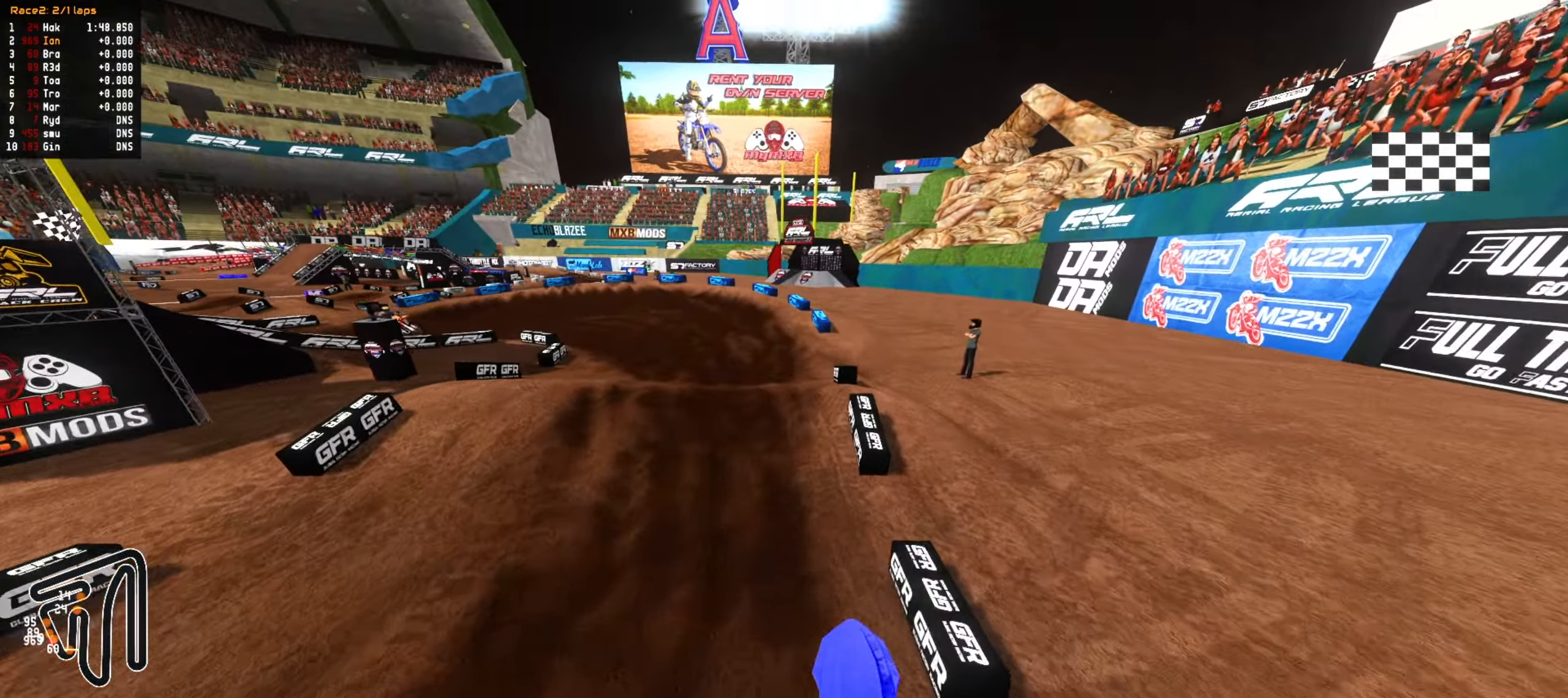
{"buttons": [], "left_stick": "up-left", "right_stick": "center", "events": [[167, "left_stick", "down-left"], [250, "CIRCLE", "down"], [317, "left_stick", "center"], [350, "CIRCLE", "up"], [433, "R2", "up"], [450, "left_stick", "up-left"]]}
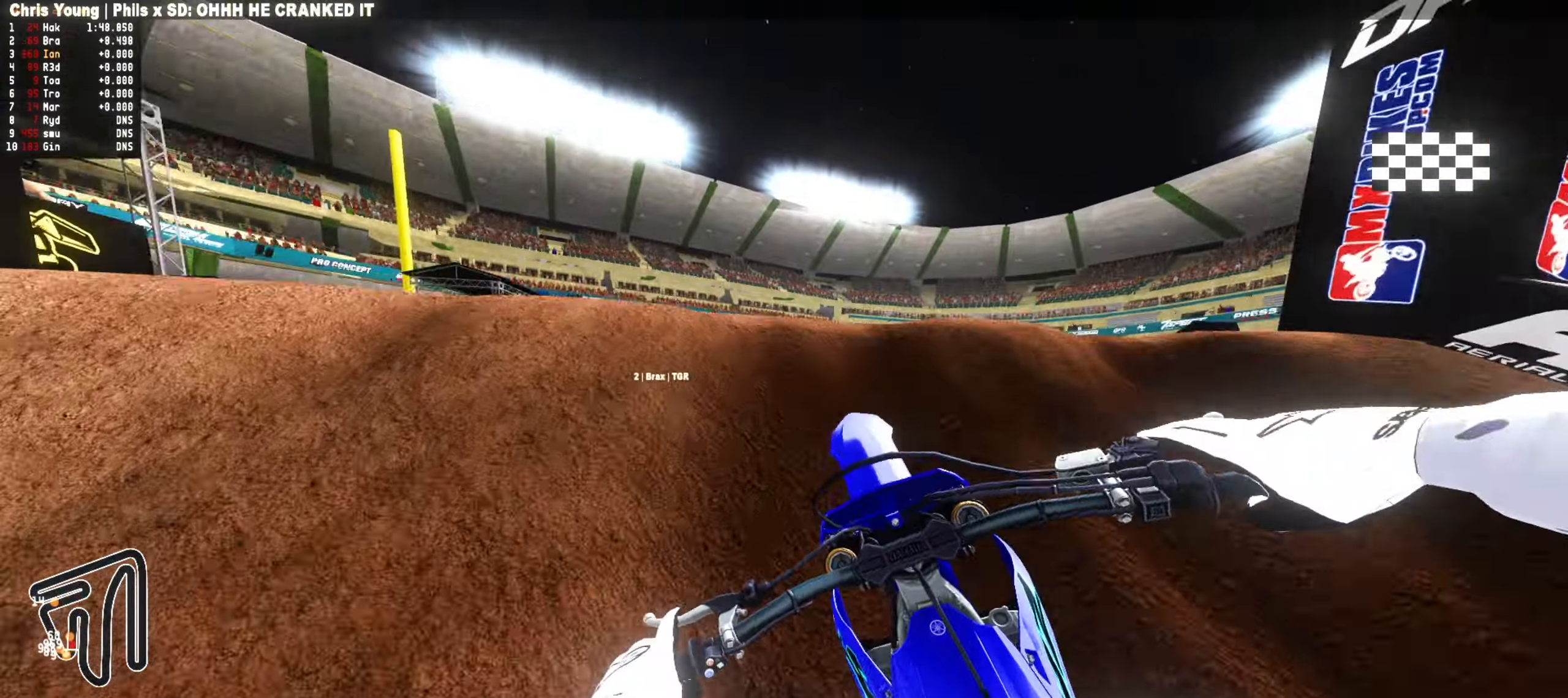
{"buttons": [], "left_stick": "down-right", "right_stick": "center", "events": [[100, "left_stick", "center"], [200, "left_stick", "down"], [333, "left_stick", "down-right"]]}
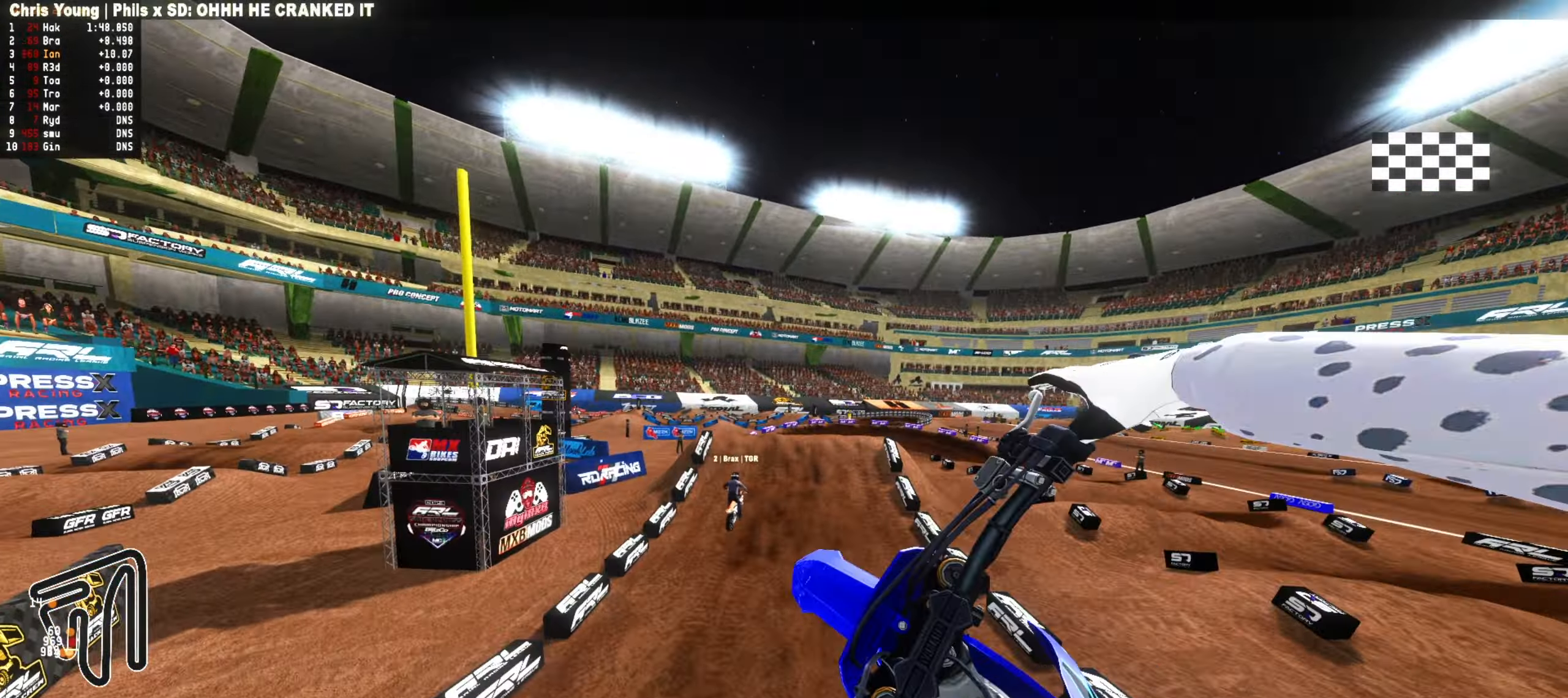
{"buttons": ["R2"], "left_stick": "up", "right_stick": "center", "events": [[50, "CIRCLE", "down"], [117, "CIRCLE", "up"], [117, "left_stick", "center"], [367, "left_stick", "up"], [467, "R2", "down"]]}